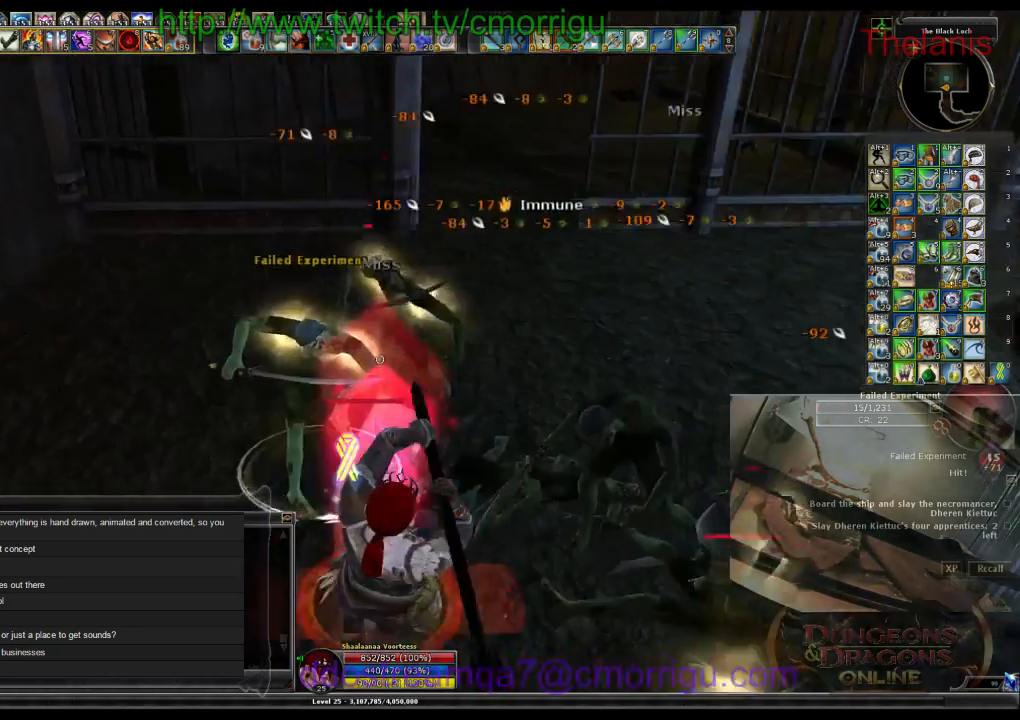
Gameplay with keyboard; each line is a JSON object with the keys held at the frame after it. "events" lists presses ("down") and releases ("up") of ".", "/", "0", "1", "2", "3", "4", "5", "6", "7", "8", "9", "a", "b", "backslash", "backspace", "c", "caps_lock", "comma", "ctrl_l", "ctrl_r", "d", "e", "equals", "escape", "f", "f1", "f10", "f11", "f12", "f2", "f3", "f4", "f5", "f6", "f7", "f8", "f9", "g", "h", "i", "j", "k", "l", "lbracket", "m", "minus", "n", "o", "p", "q", "quote", "r", "rbracket", "return", "s", "semicolon", "shift_l", "shift_r", "space", "t", "tab", "tilde", "u", "v", "w", "x", "y" and "z" between this image and that frame as [ms after this image, input, new state], when the widget could be followed in between. No other keys are recorded. Mouse input is not recorded.
{"keys": [], "events": [[34, "1", "down"], [234, "1", "up"]]}
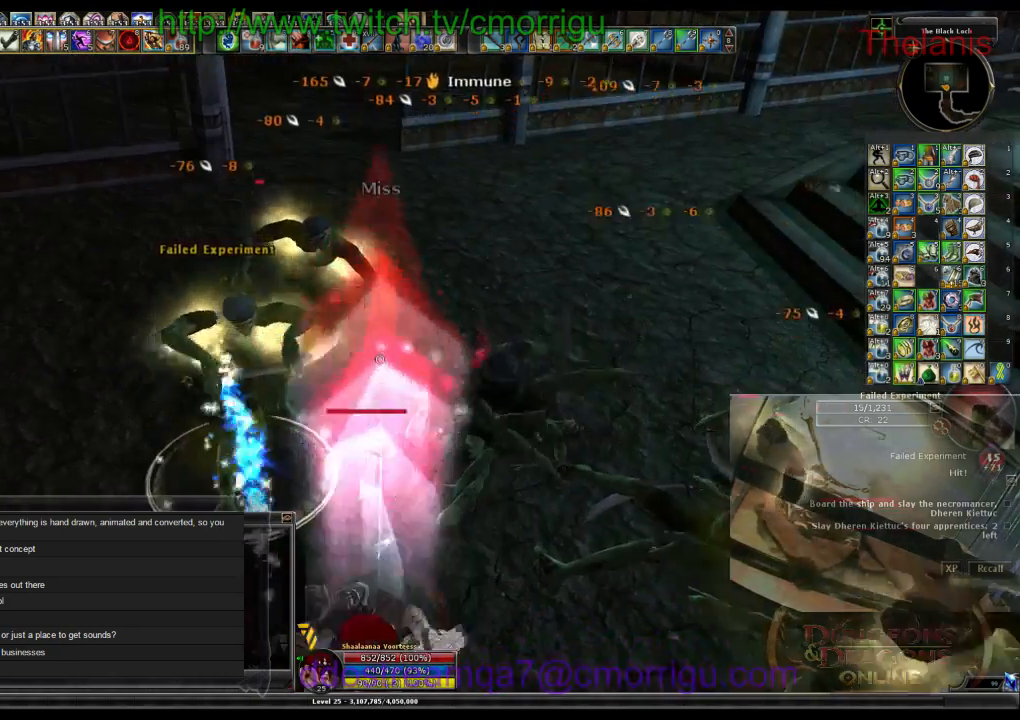
{"keys": [], "events": [[200, "2", "down"], [467, "2", "up"]]}
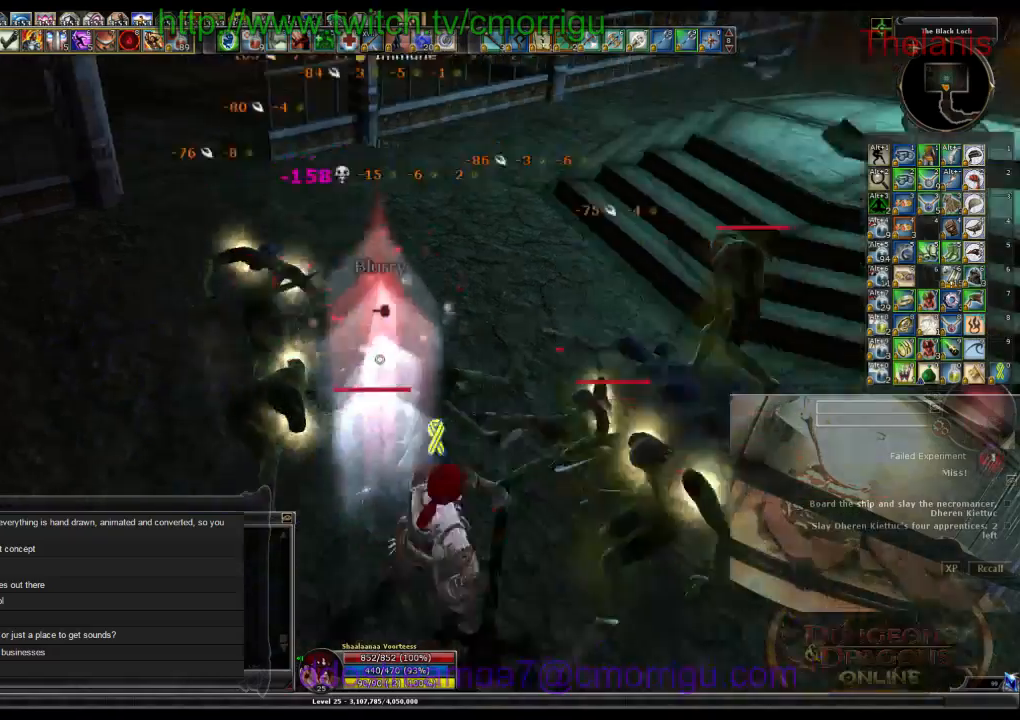
{"keys": ["1"], "events": [[500, "1", "down"]]}
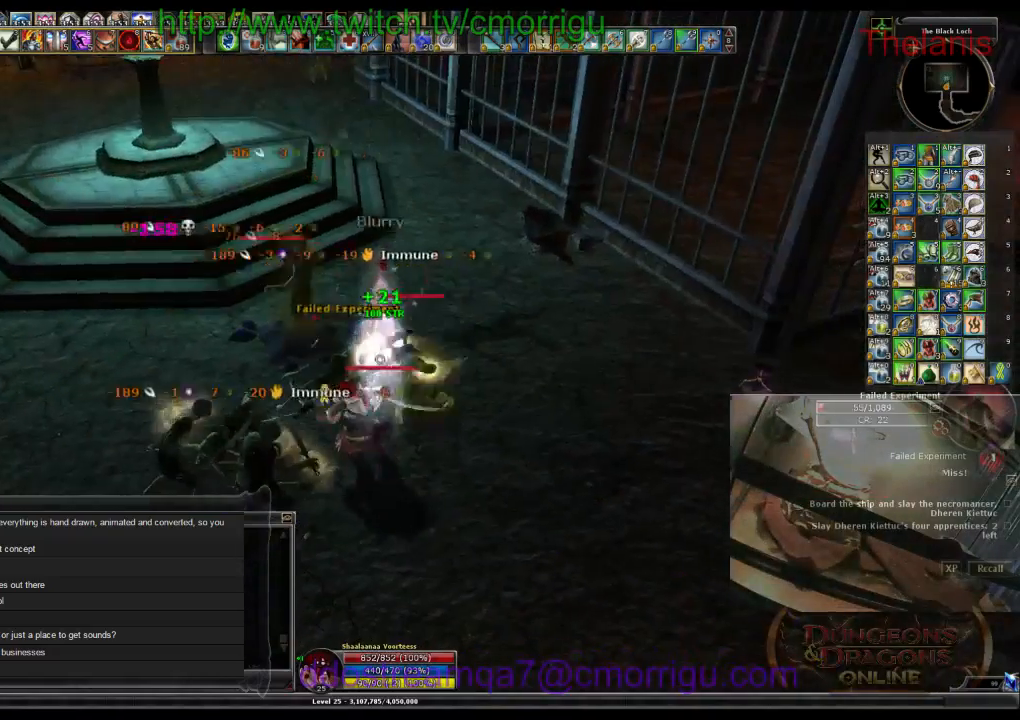
{"keys": [], "events": [[200, "1", "up"]]}
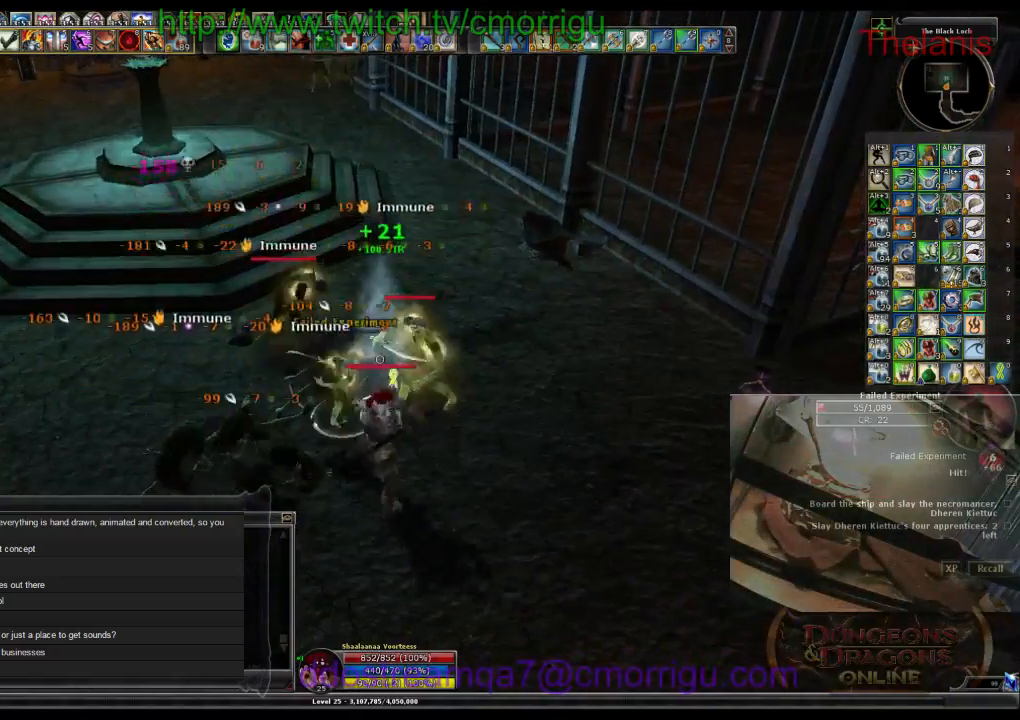
{"keys": [], "events": [[134, "2", "down"], [267, "2", "up"]]}
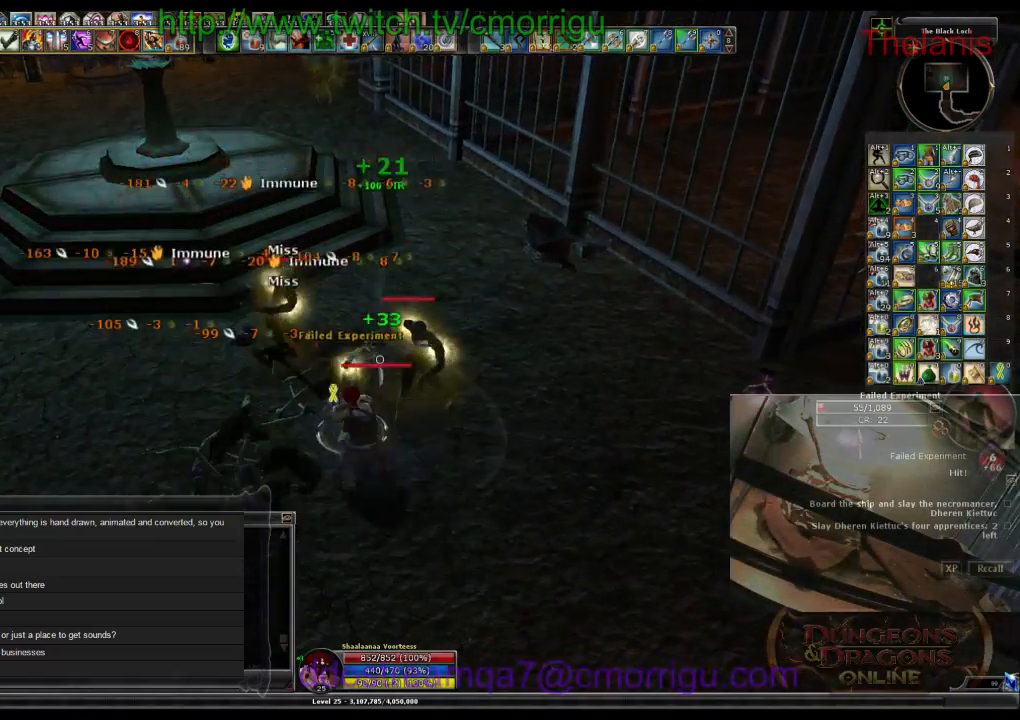
{"keys": [], "events": []}
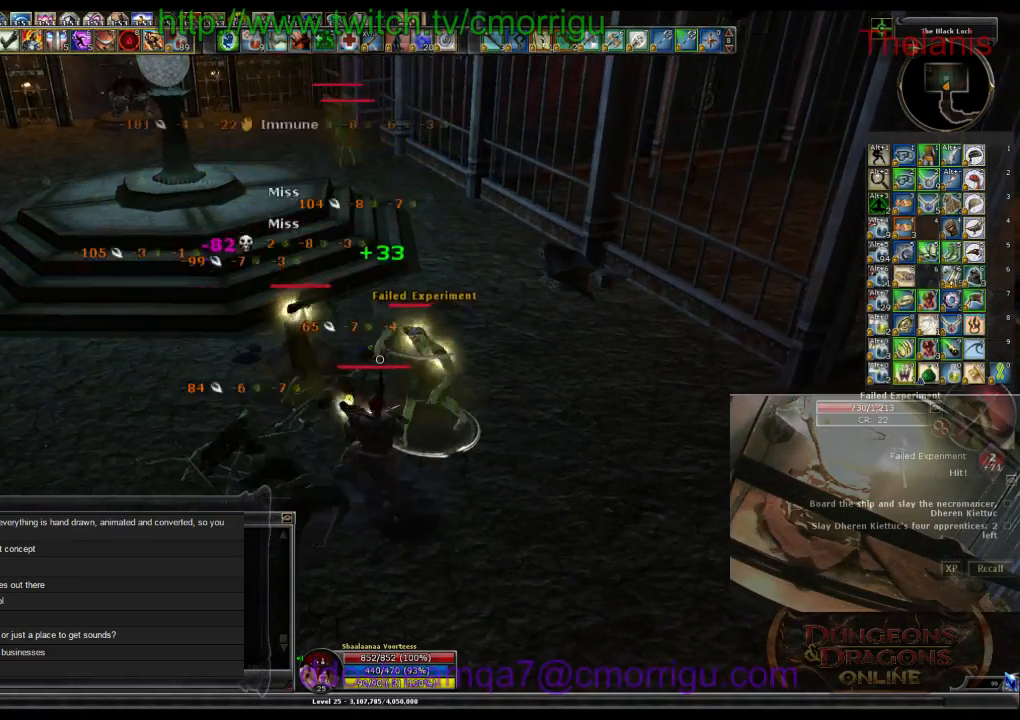
{"keys": [], "events": []}
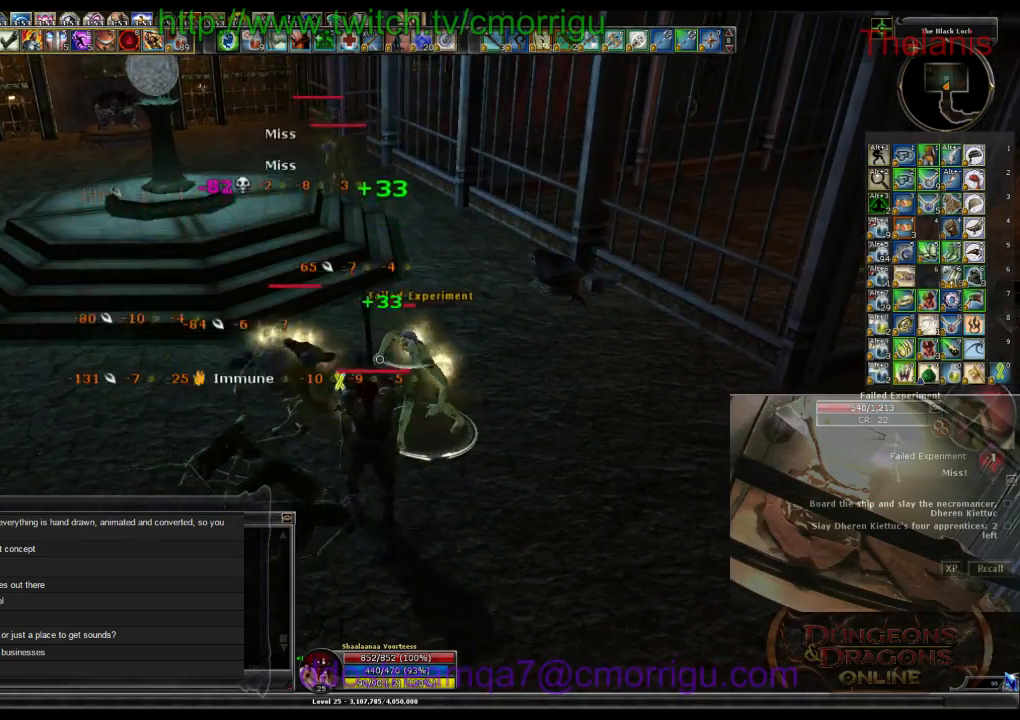
{"keys": [], "events": []}
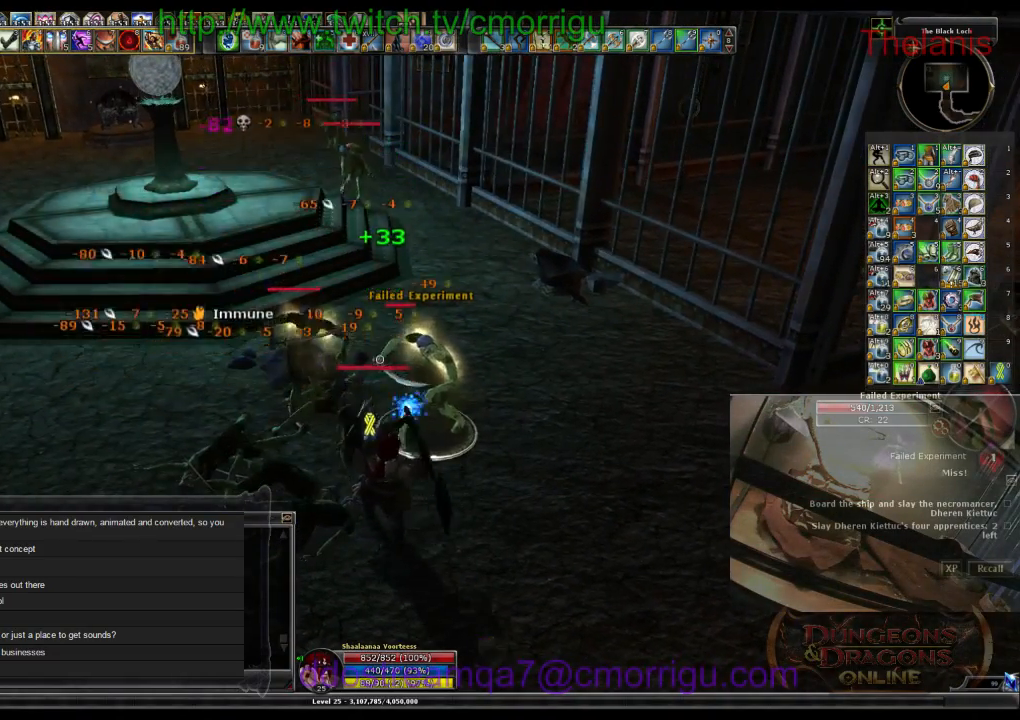
{"keys": [], "events": [[67, "1", "down"], [134, "a", "down"], [234, "1", "up"], [267, "a", "up"]]}
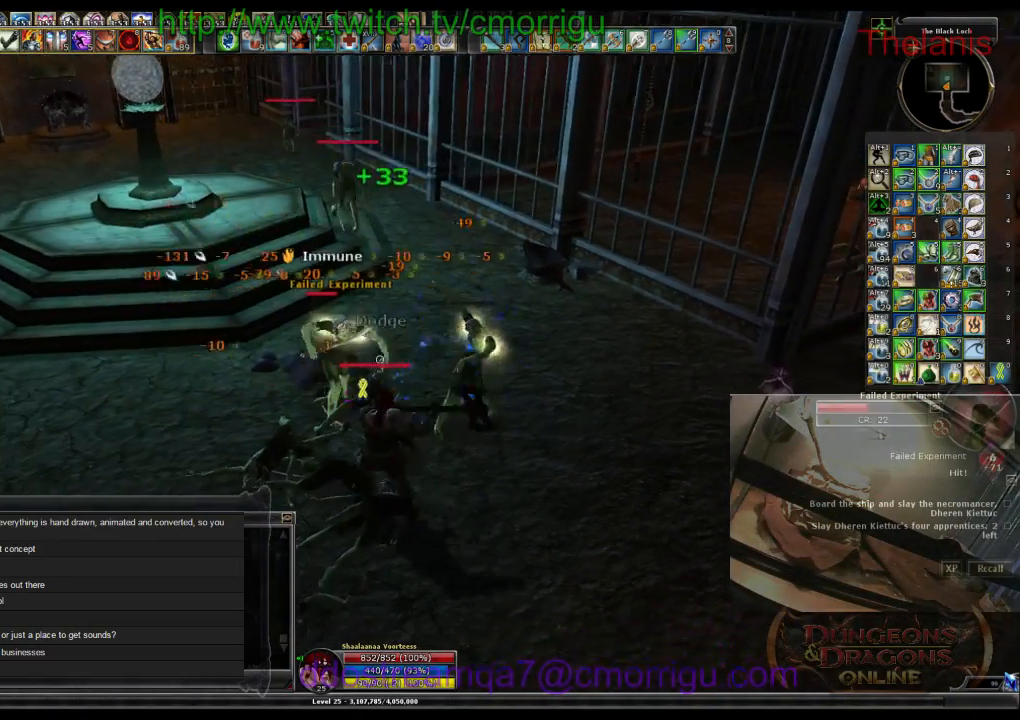
{"keys": [], "events": [[100, "2", "down"], [300, "2", "up"]]}
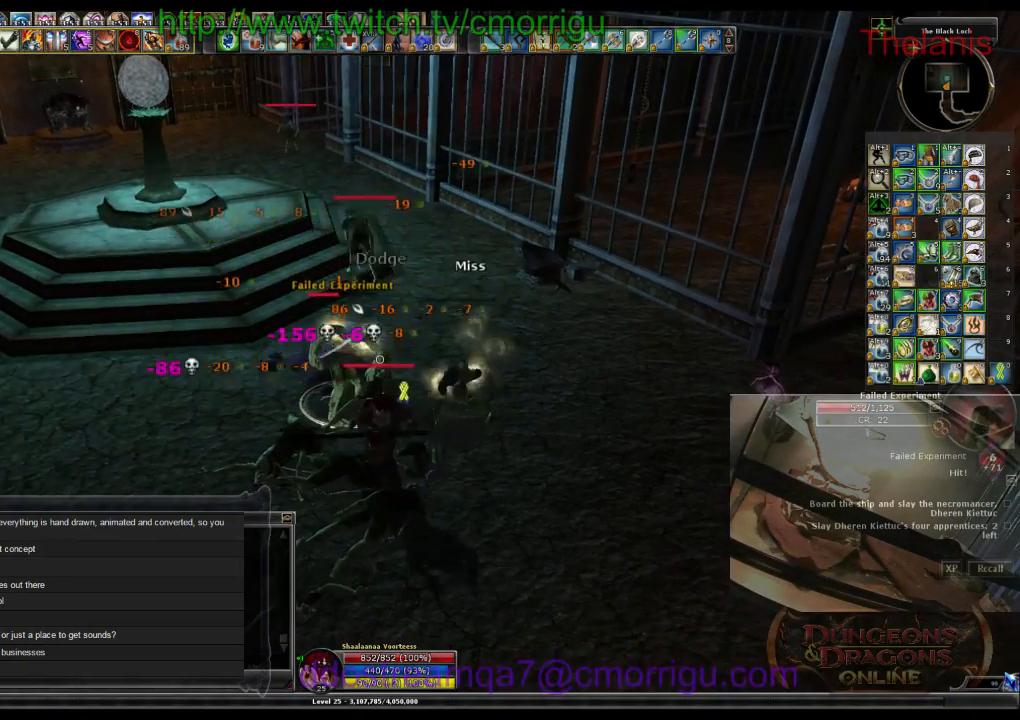
{"keys": [], "events": []}
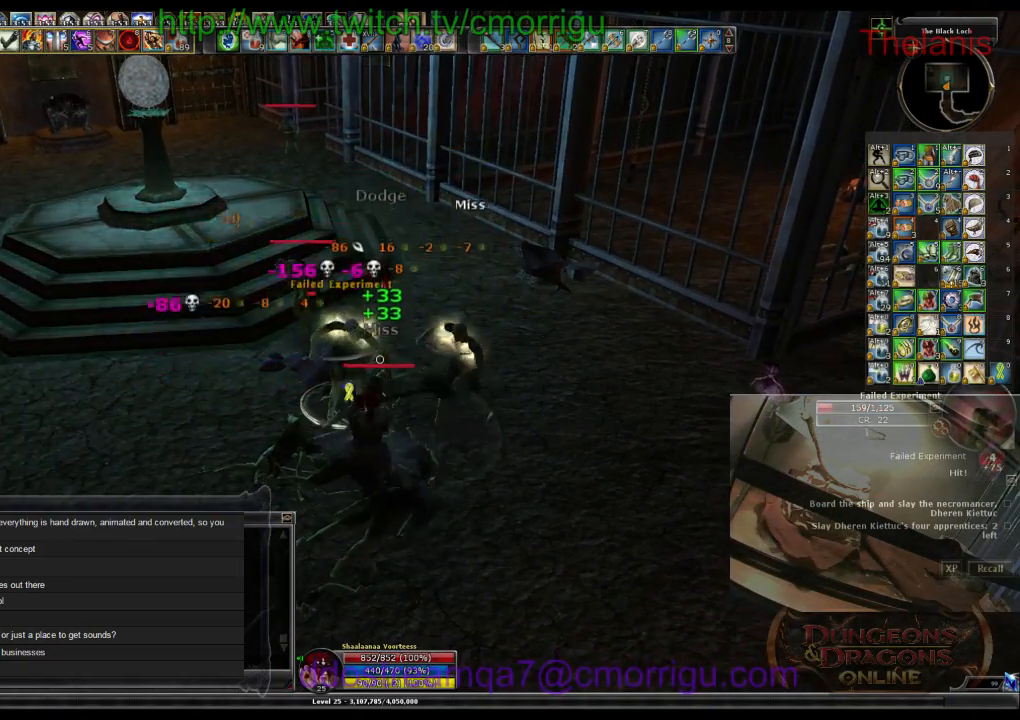
{"keys": [], "events": []}
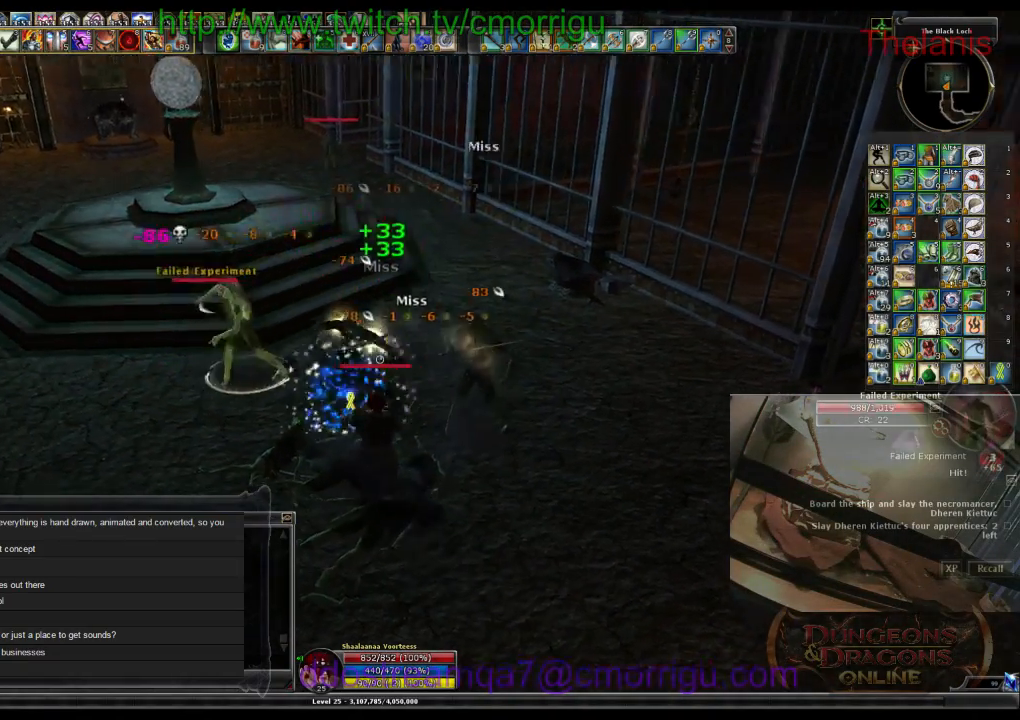
{"keys": [], "events": []}
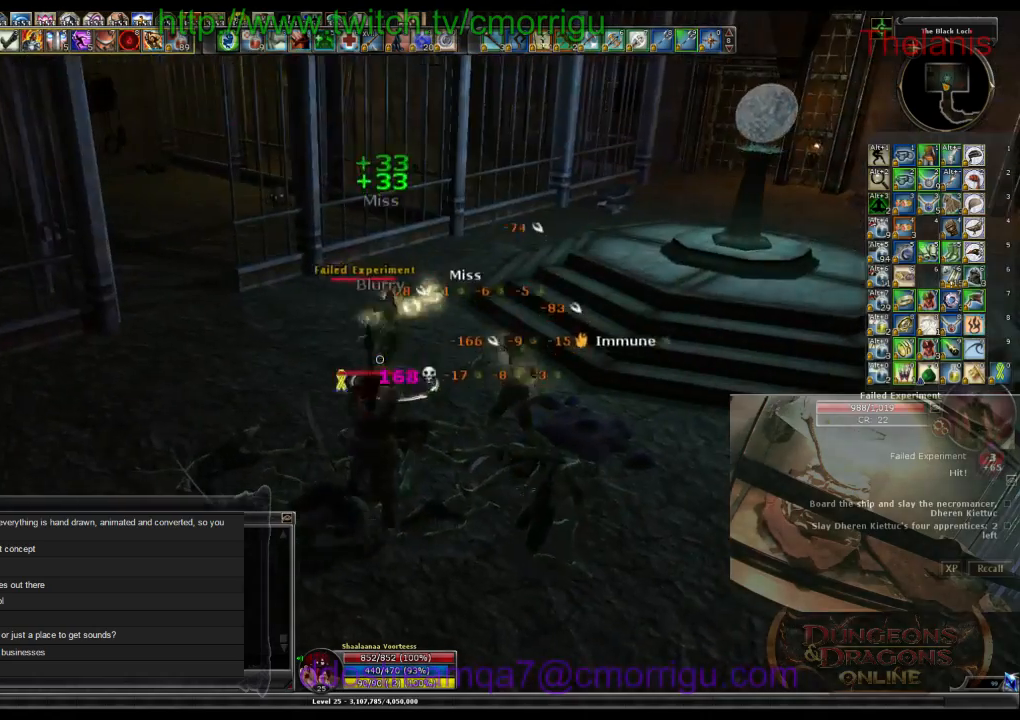
{"keys": [], "events": []}
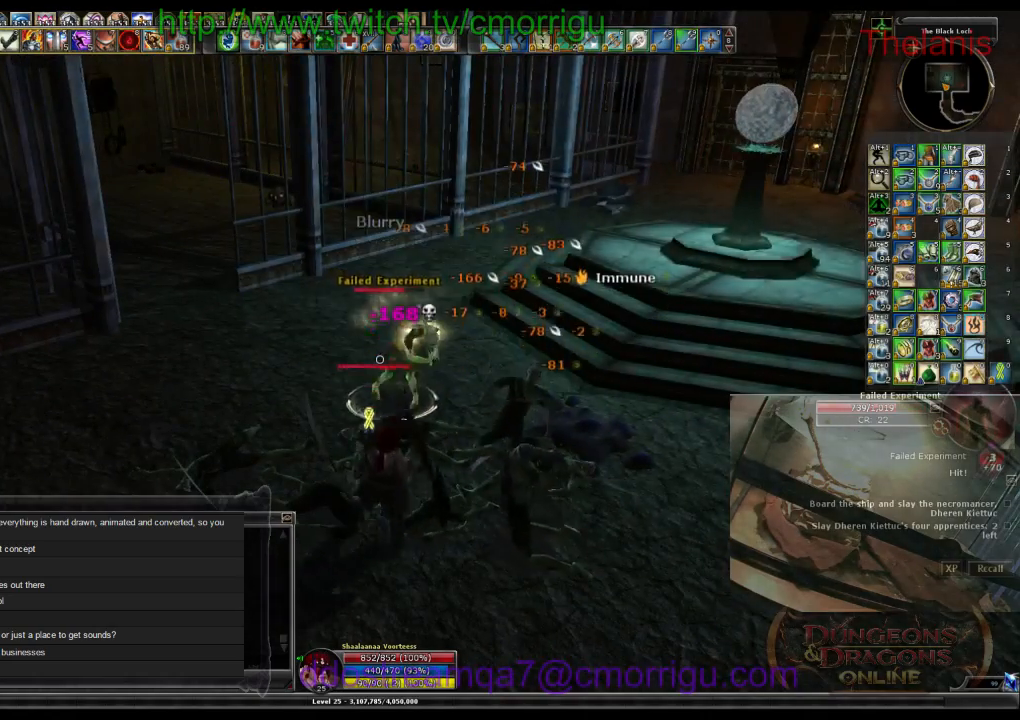
{"keys": [], "events": [[34, "1", "down"], [234, "1", "up"]]}
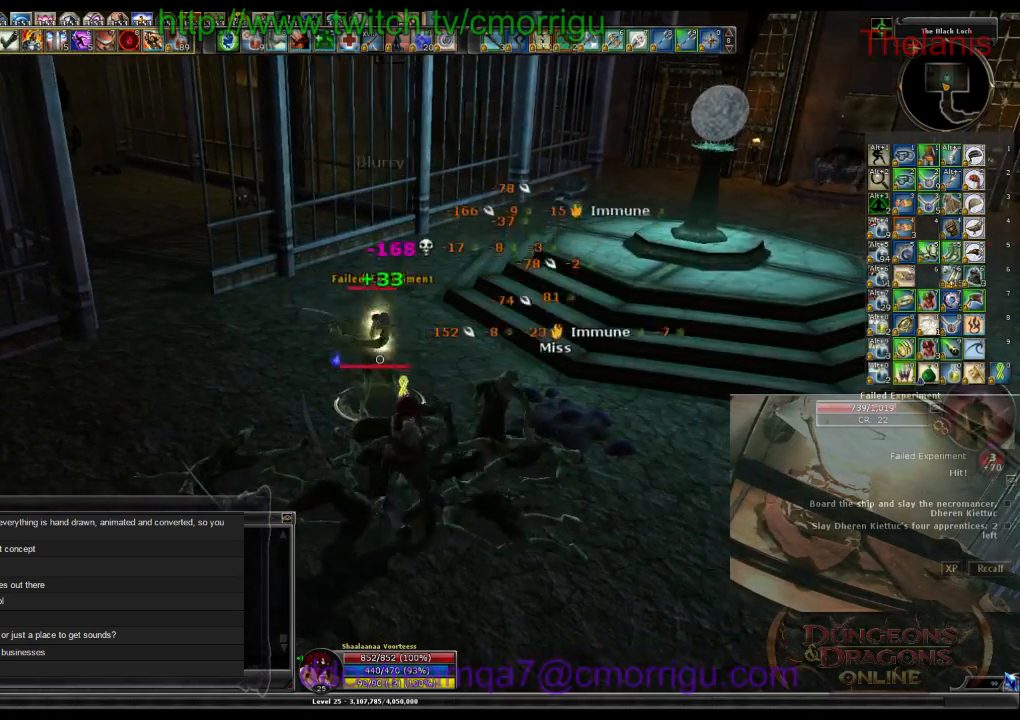
{"keys": [], "events": [[134, "2", "down"], [300, "2", "up"], [334, "w", "down"], [467, "w", "up"]]}
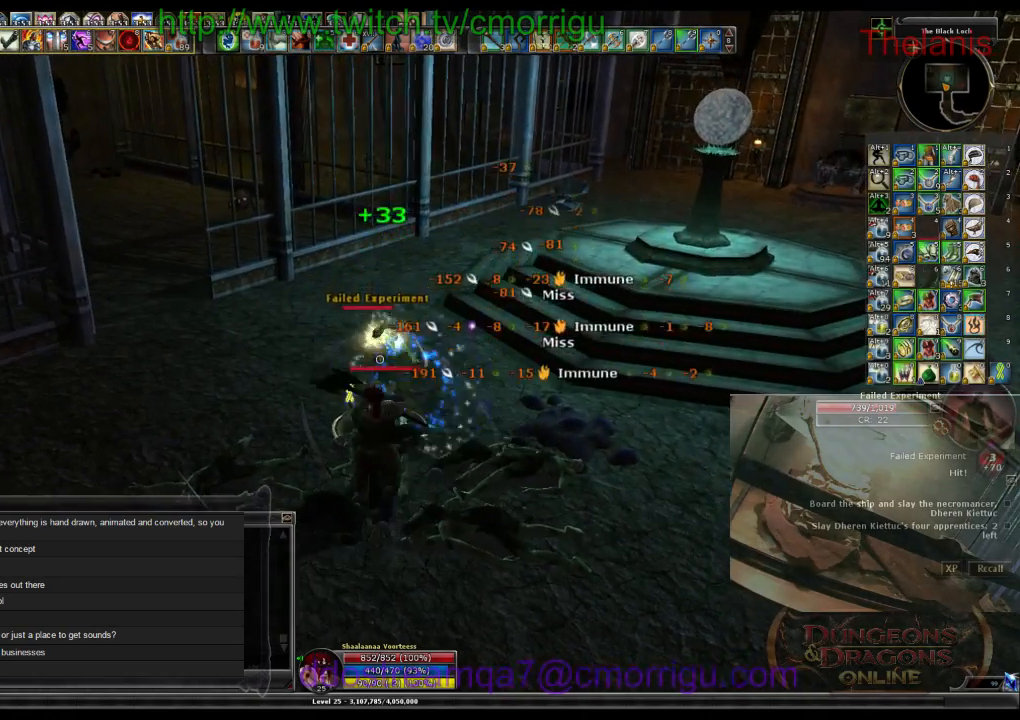
{"keys": [], "events": []}
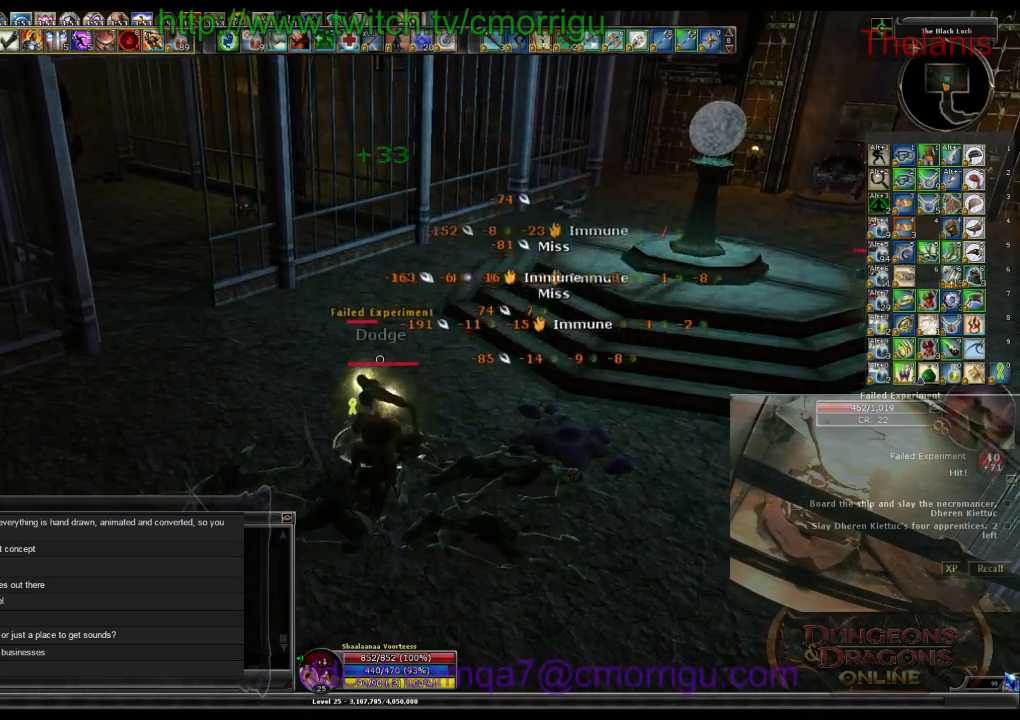
{"keys": [], "events": []}
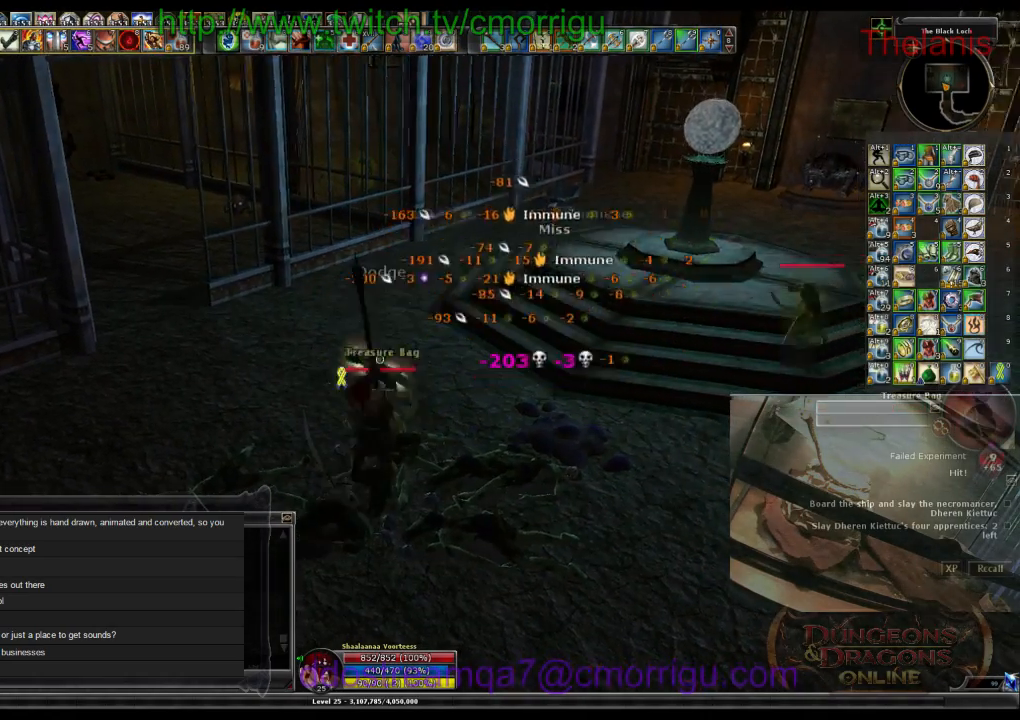
{"keys": ["d"], "events": [[500, "d", "down"]]}
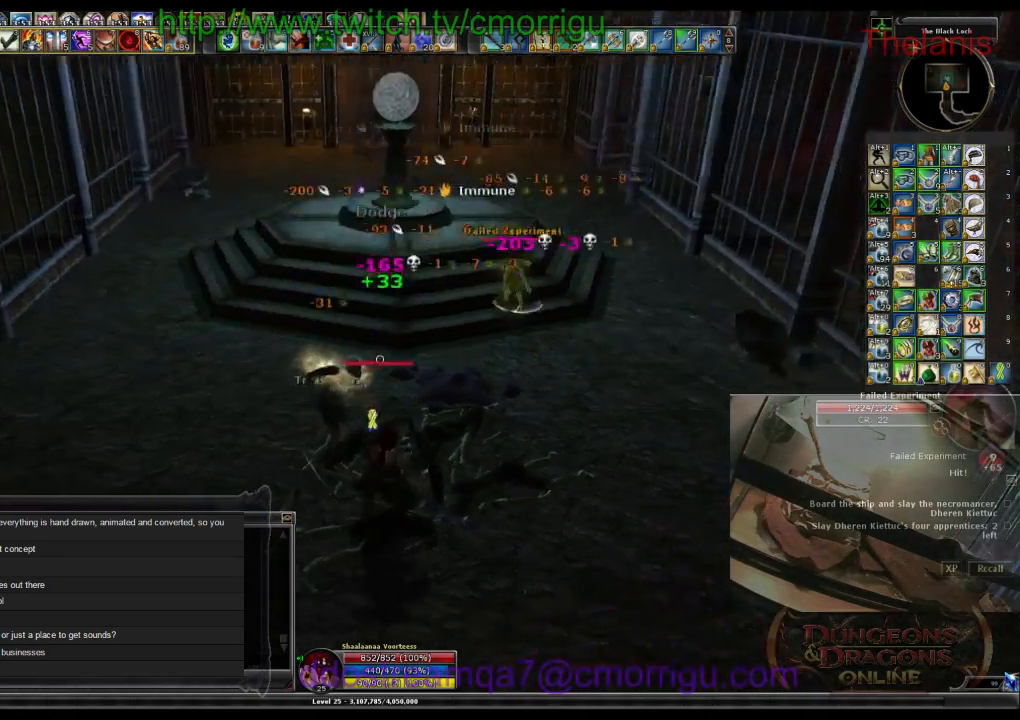
{"keys": ["1"], "events": [[100, "w", "down"], [234, "d", "up"], [367, "w", "up"], [434, "1", "down"]]}
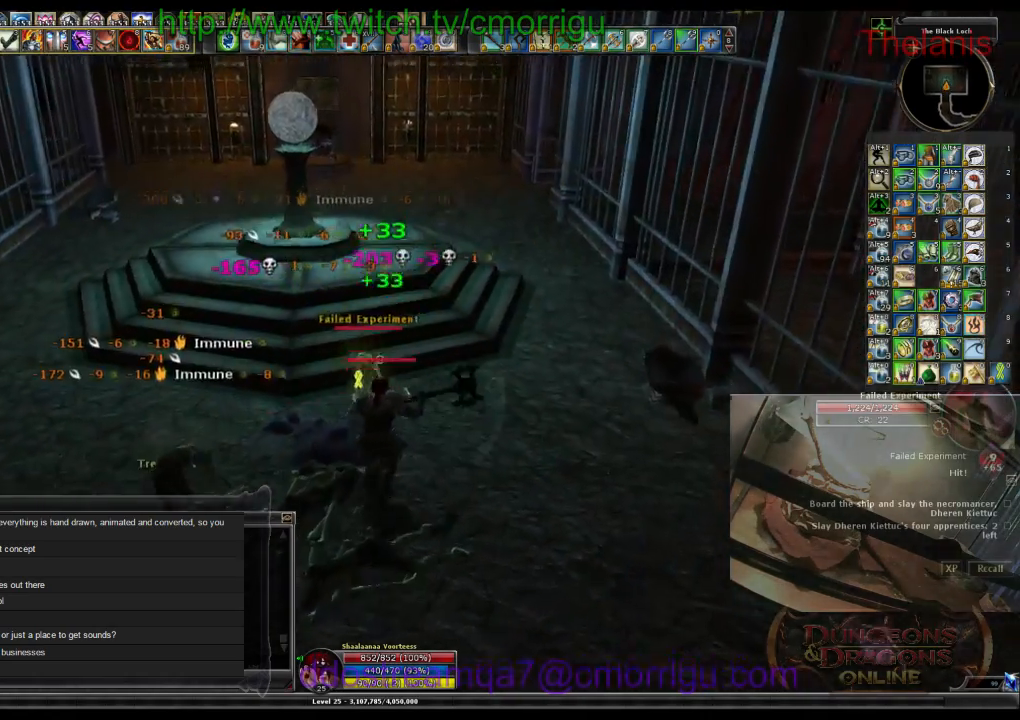
{"keys": ["2"], "events": [[134, "1", "up"], [467, "2", "down"]]}
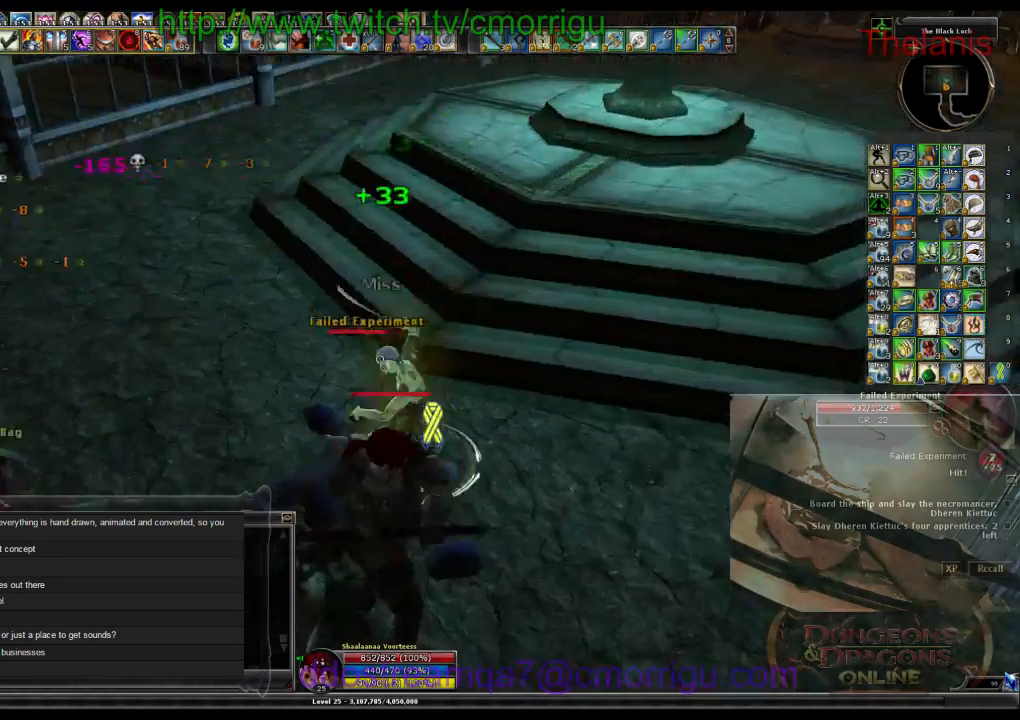
{"keys": [], "events": [[134, "2", "up"]]}
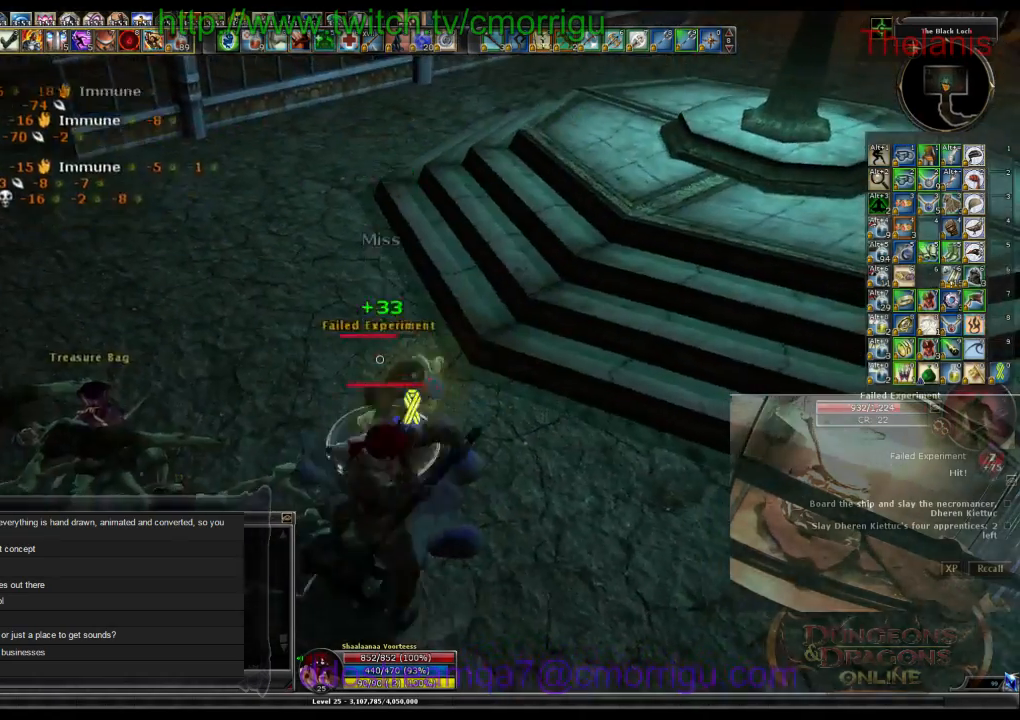
{"keys": [], "events": []}
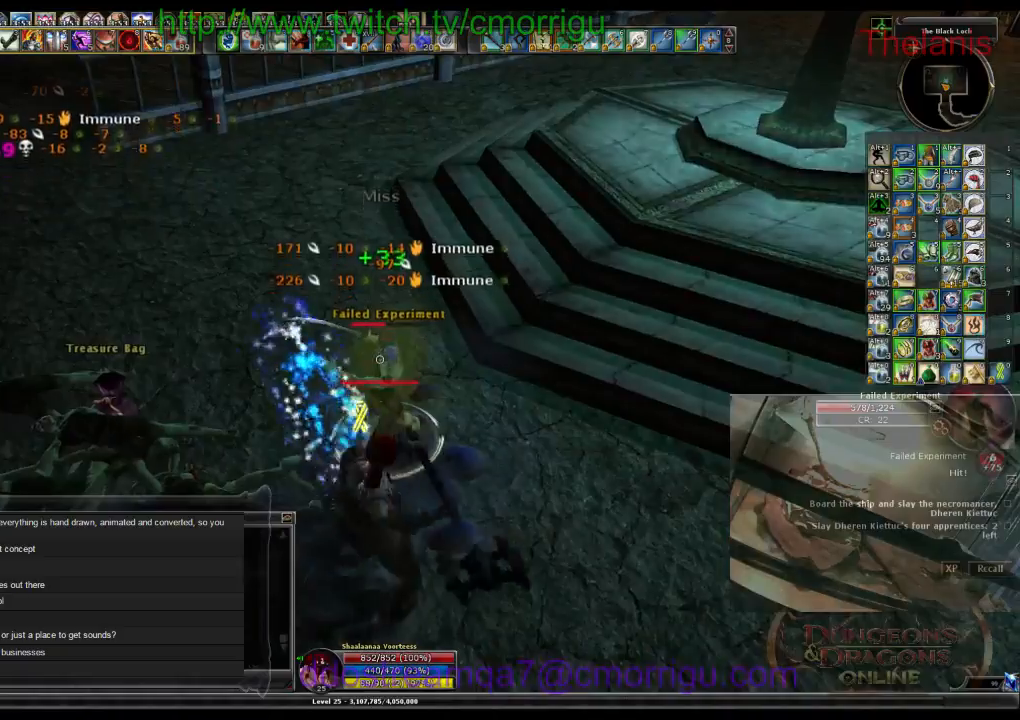
{"keys": [], "events": []}
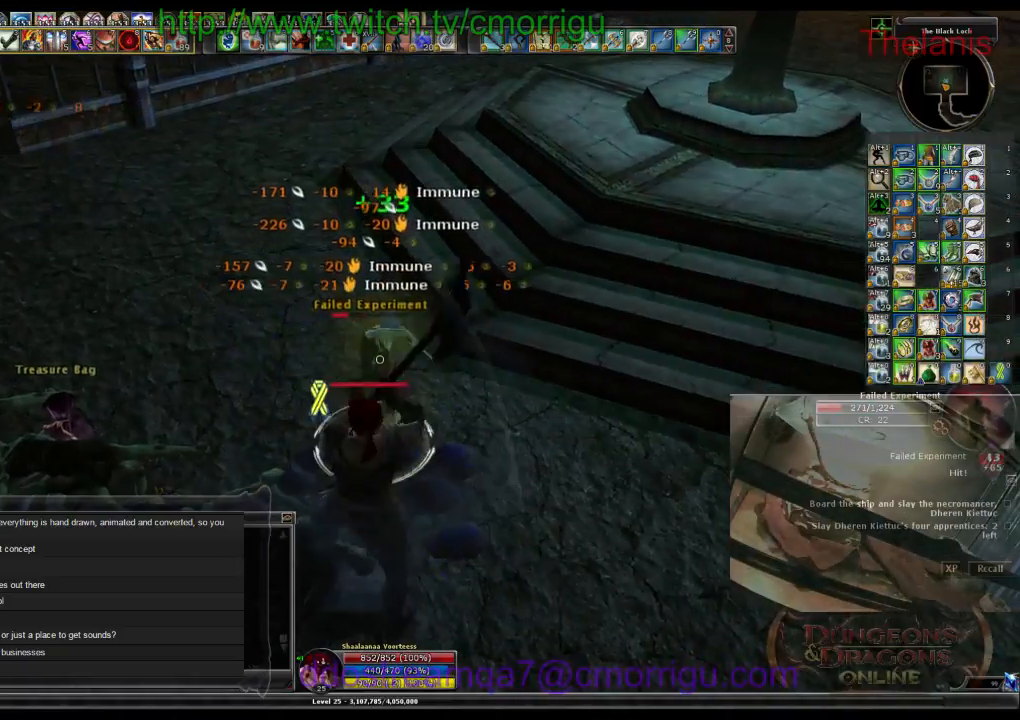
{"keys": [], "events": []}
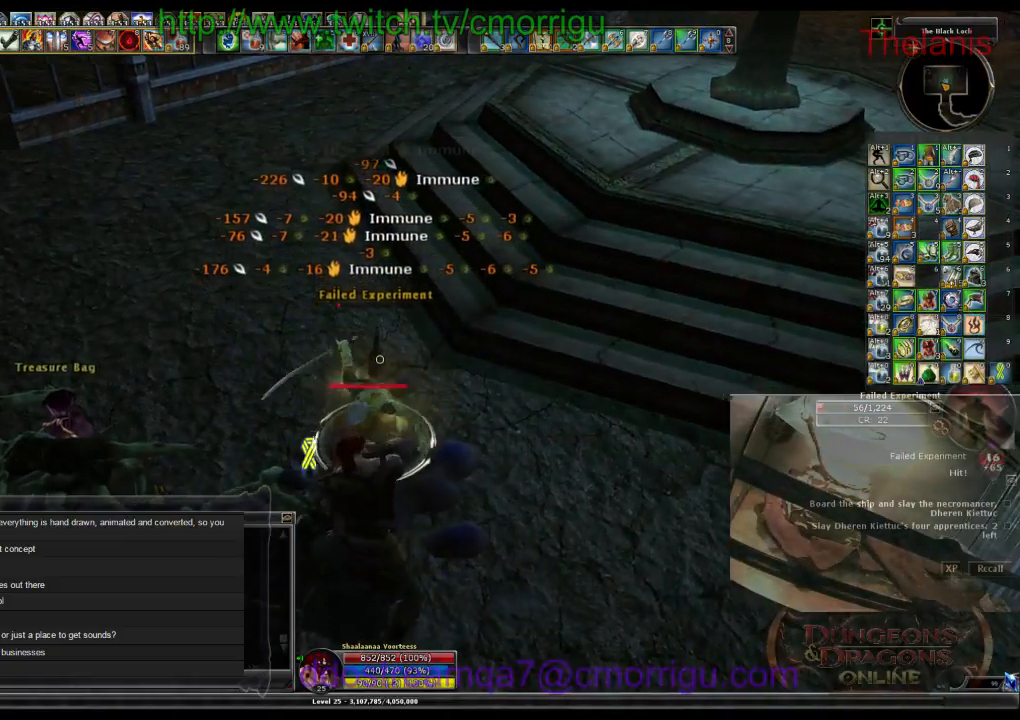
{"keys": ["a"], "events": [[367, "a", "down"]]}
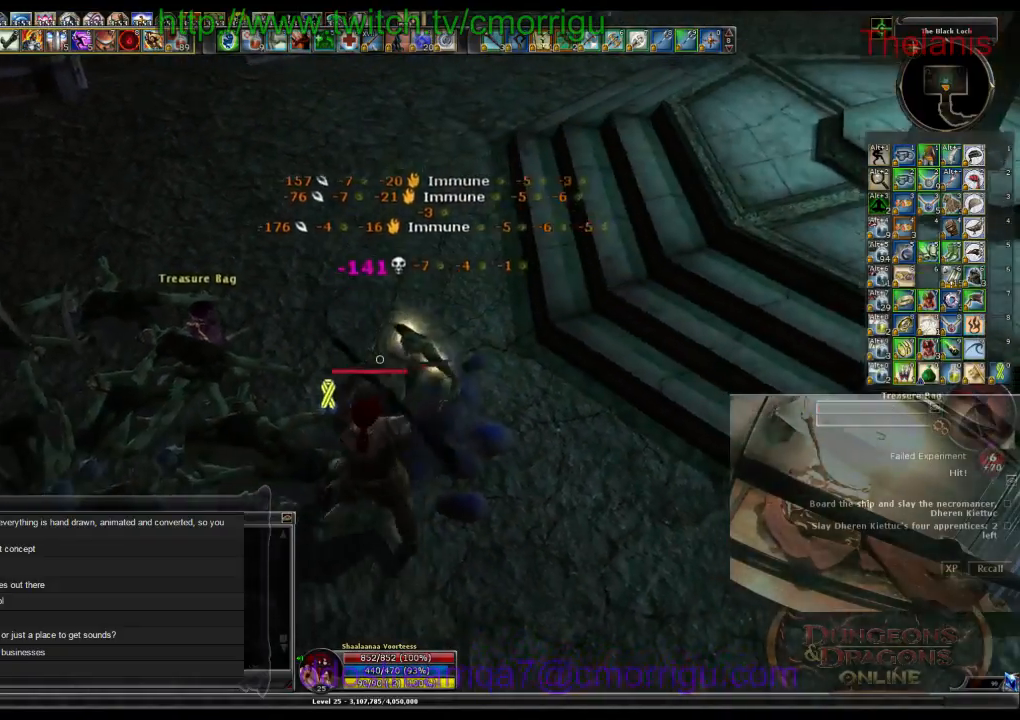
{"keys": ["e"], "events": [[134, "a", "up"], [300, "e", "down"]]}
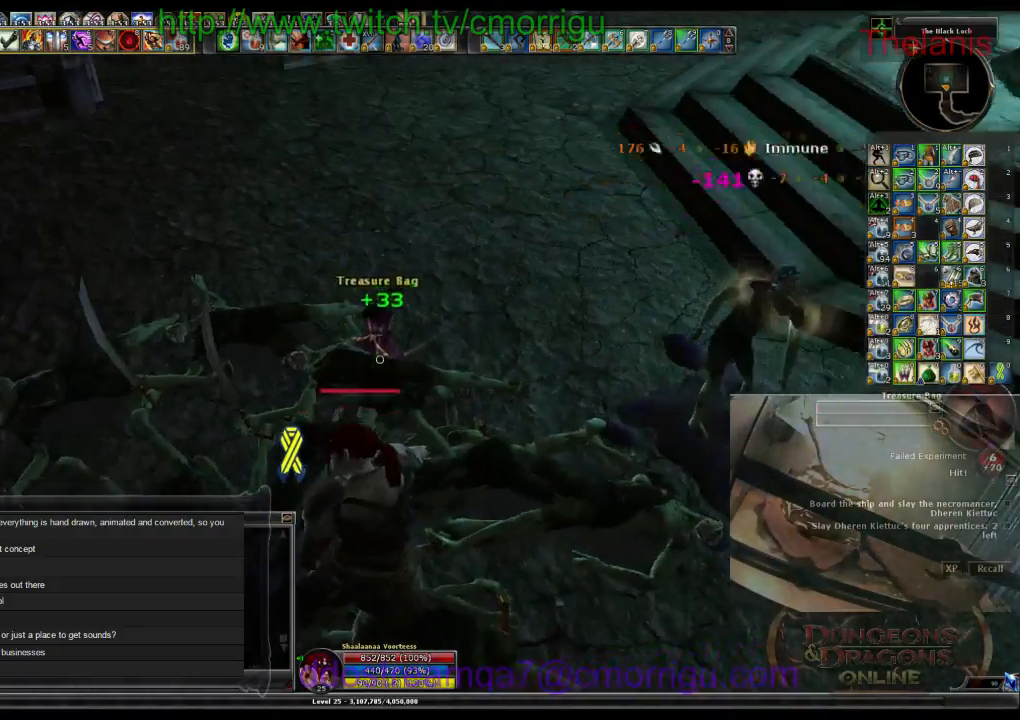
{"keys": [], "events": [[34, "e", "up"]]}